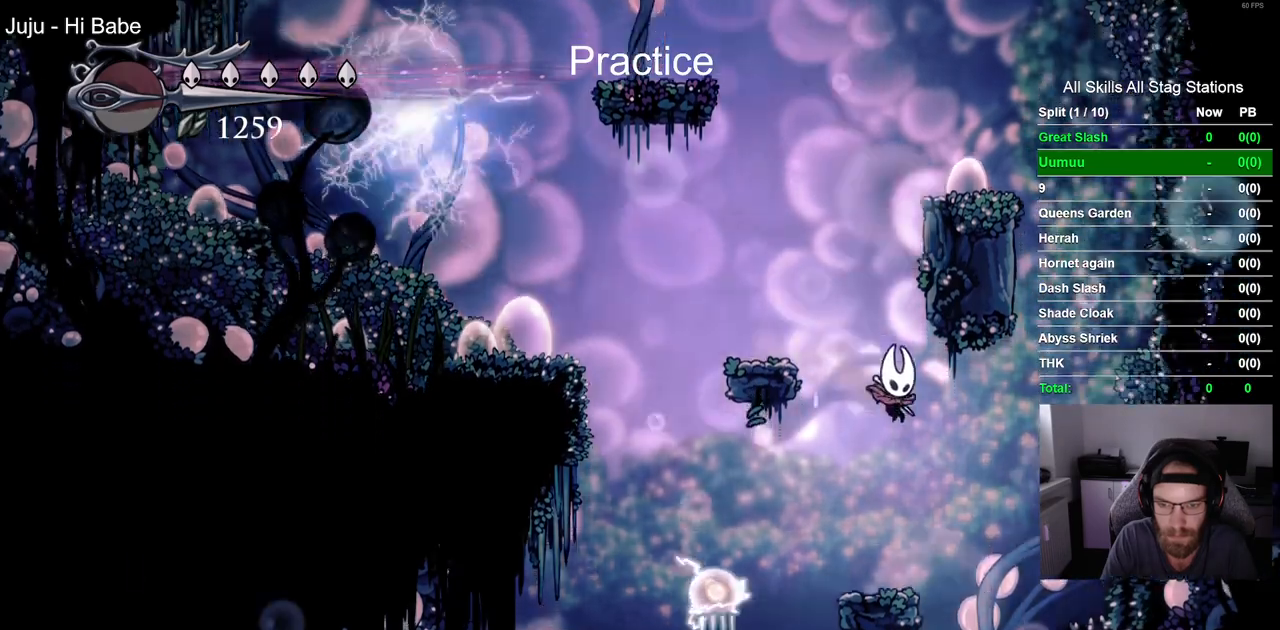
Gameplay with a controller (PlayStation layout); each line is a JSON object with the inputs held at the frame after it (dt_ms = milliseconds from this image to that frame). "events" lists button and stick changes between this image and that frame as [ms after this image, input, new state], when the widget could be followed in between. Not read: L1 R1.
{"dt_ms": 500, "buttons": ["DPAD_LEFT"], "left_stick": "center", "right_stick": "center", "events": [[417, "DPAD_LEFT", "down"], [417, "DPAD_RIGHT", "up"]]}
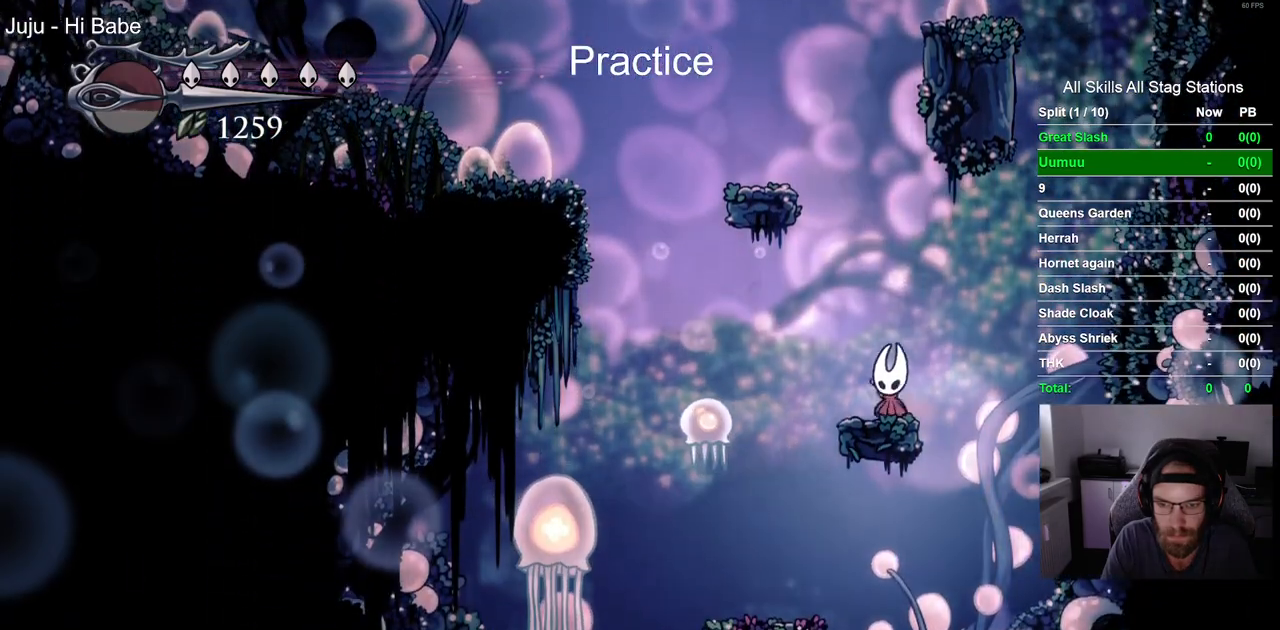
{"dt_ms": 500, "buttons": ["DPAD_LEFT"], "left_stick": "center", "right_stick": "center", "events": [[183, "DPAD_LEFT", "up"], [400, "DPAD_LEFT", "down"]]}
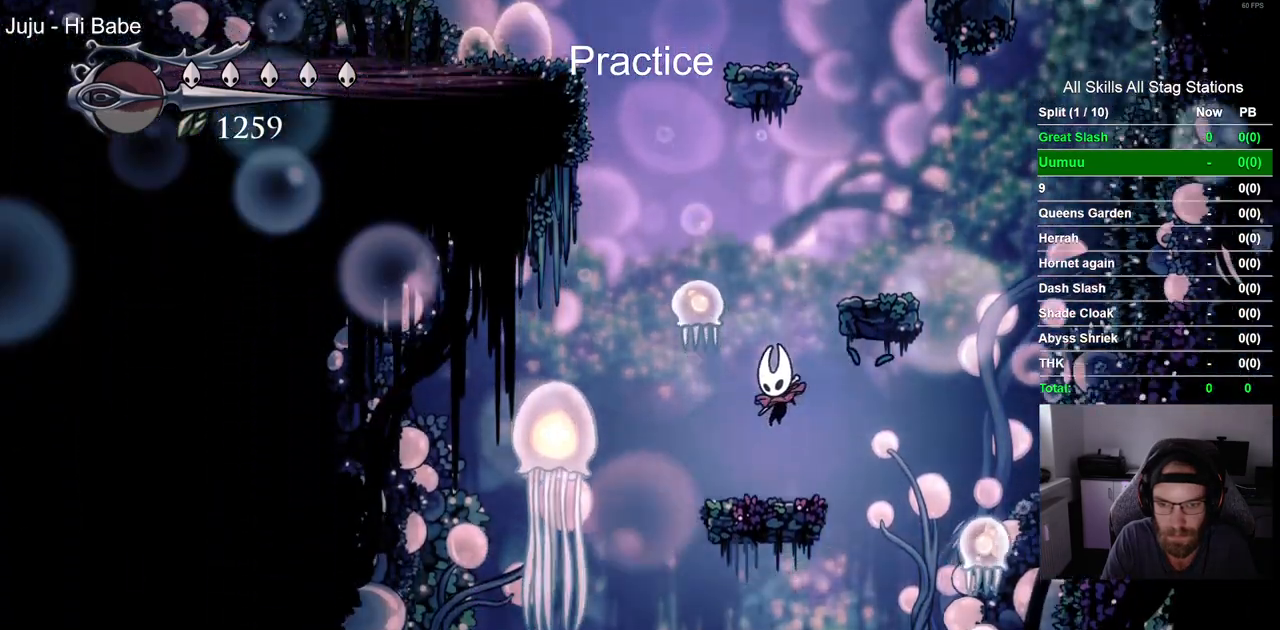
{"dt_ms": 500, "buttons": ["DPAD_LEFT"], "left_stick": "center", "right_stick": "center", "events": [[17, "DPAD_LEFT", "up"], [450, "DPAD_LEFT", "down"]]}
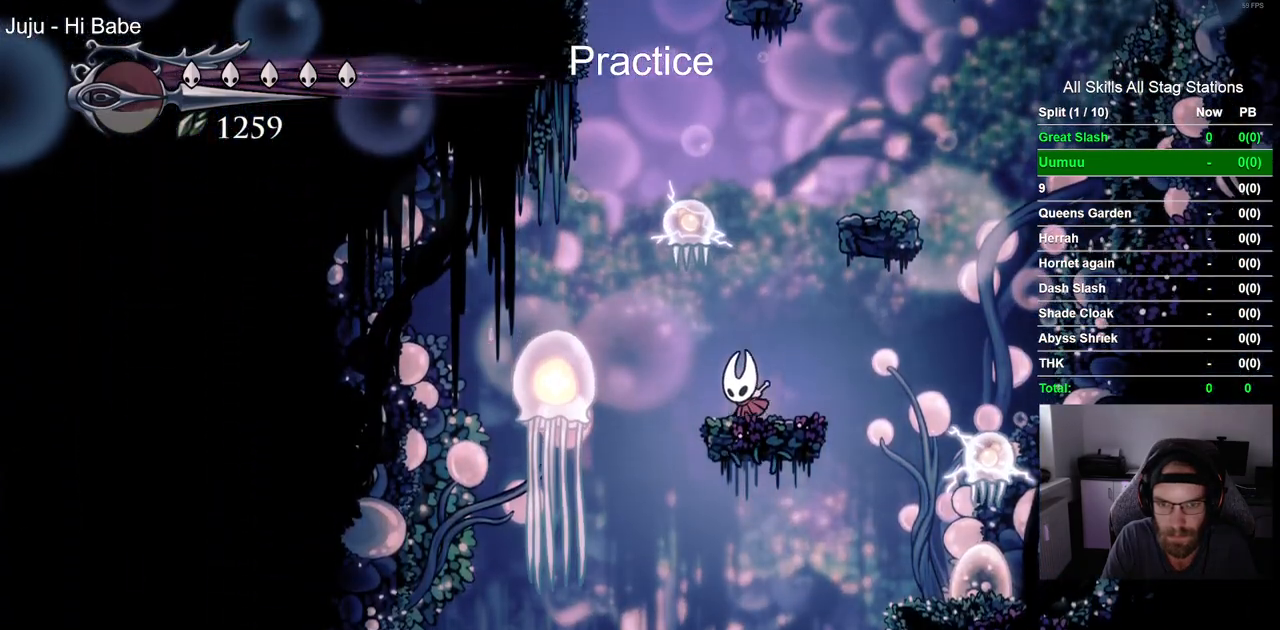
{"dt_ms": 500, "buttons": [], "left_stick": "center", "right_stick": "center", "events": [[200, "DPAD_LEFT", "up"]]}
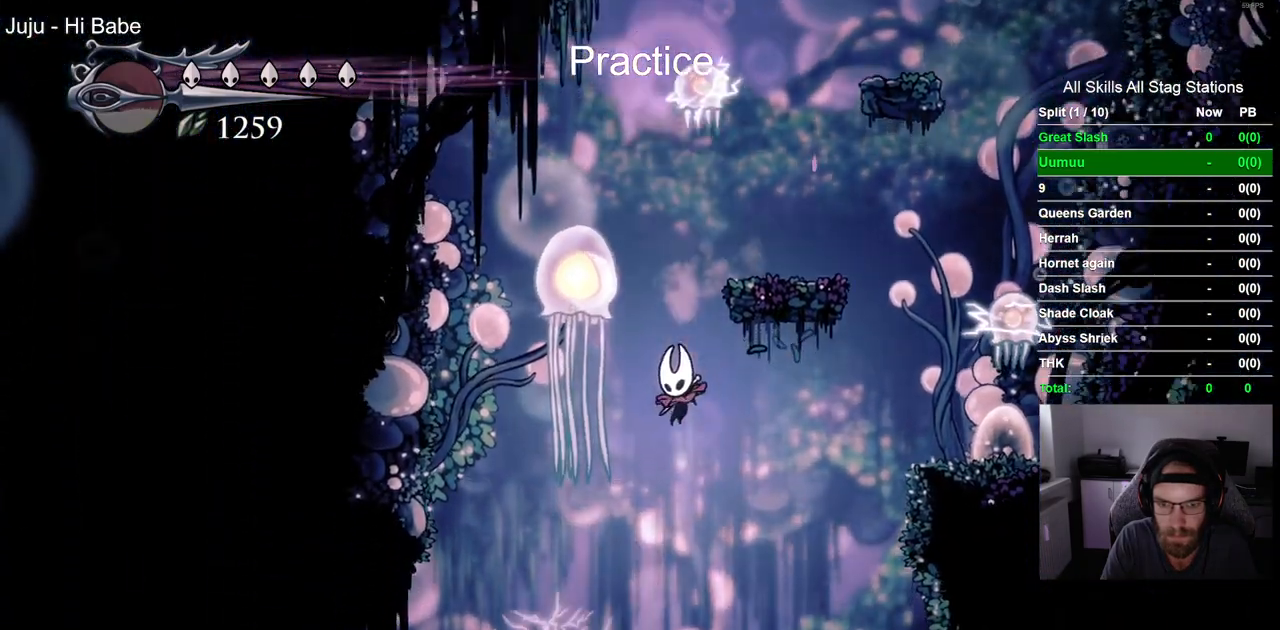
{"dt_ms": 500, "buttons": ["DPAD_RIGHT"], "left_stick": "center", "right_stick": "center"}
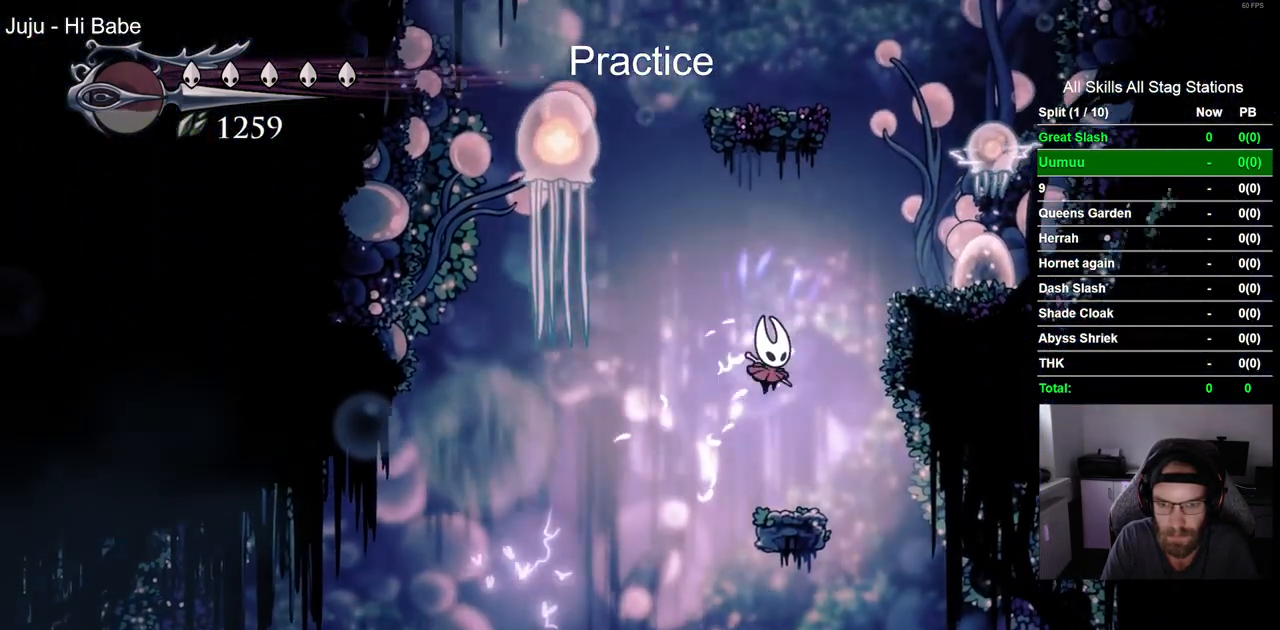
{"dt_ms": 500, "buttons": [], "left_stick": "center", "right_stick": "center", "events": [[33, "DPAD_RIGHT", "up"], [167, "DPAD_RIGHT", "down"], [317, "DPAD_RIGHT", "up"]]}
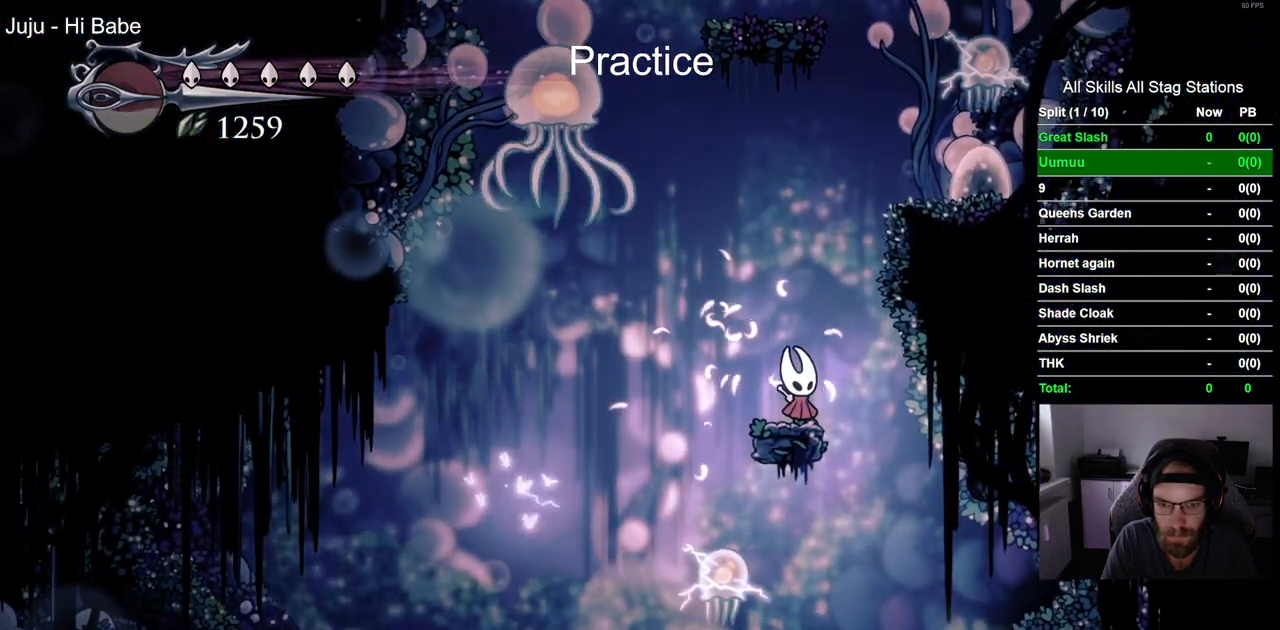
{"dt_ms": 500, "buttons": [], "left_stick": "center", "right_stick": "center", "events": []}
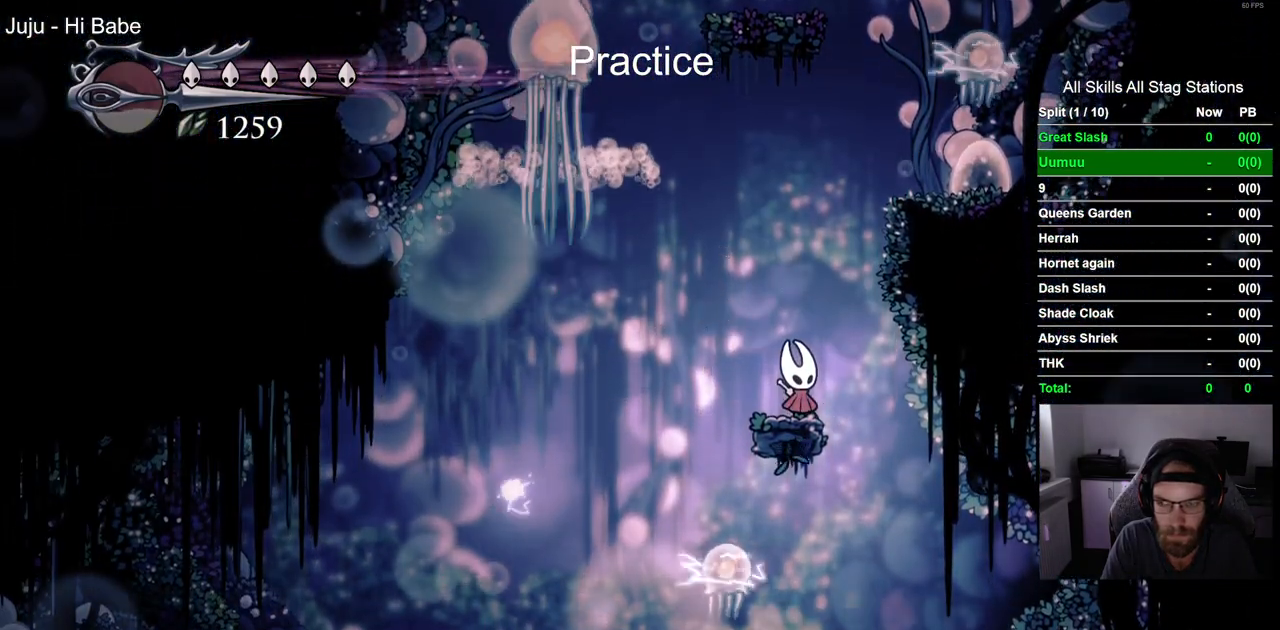
{"dt_ms": 500, "buttons": [], "left_stick": "center", "right_stick": "center", "events": []}
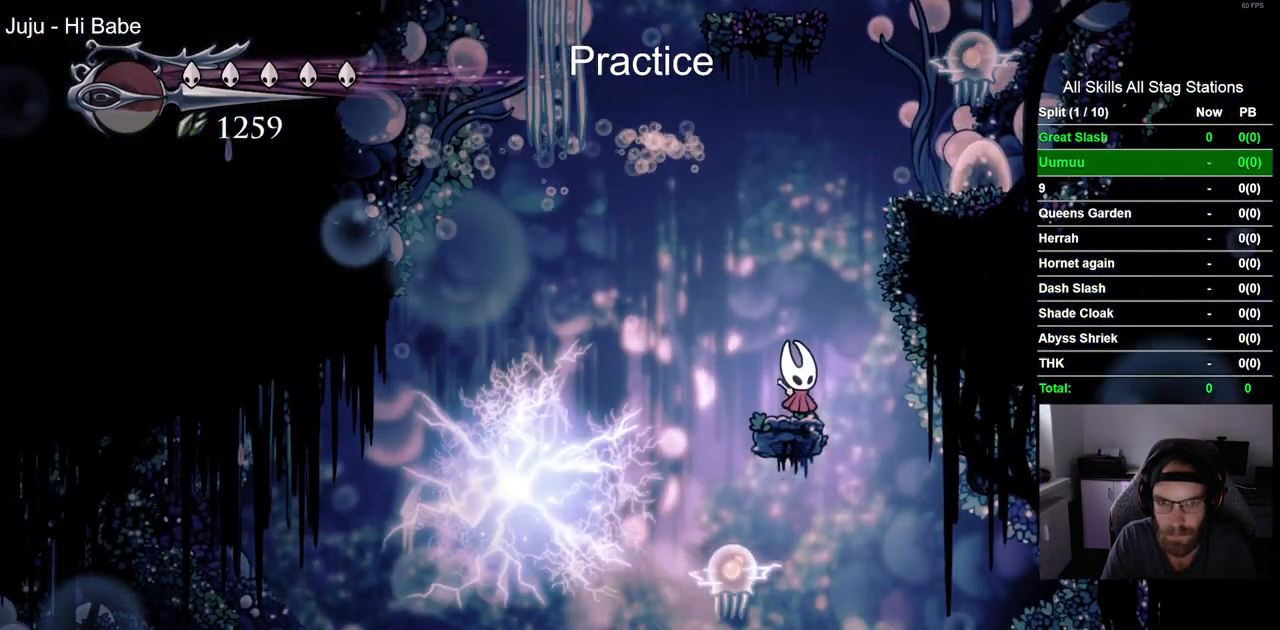
{"dt_ms": 1000, "buttons": ["CROSS", "DPAD_LEFT"], "left_stick": "center", "right_stick": "center"}
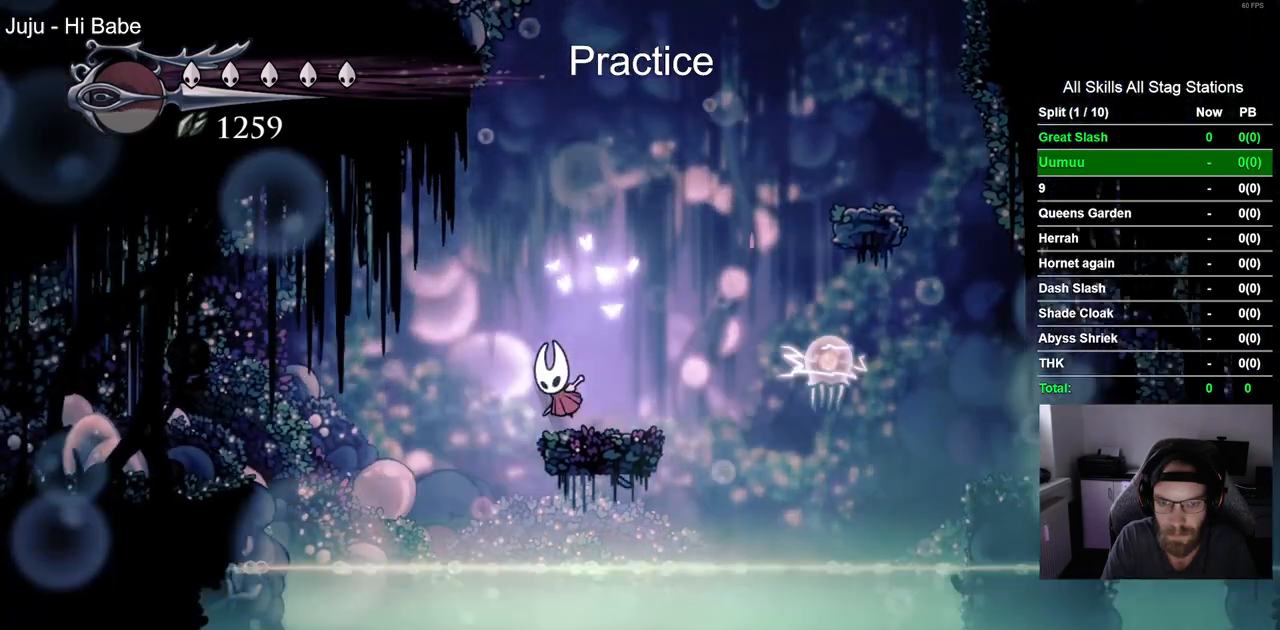
{"dt_ms": 500, "buttons": ["R2", "DPAD_LEFT"], "left_stick": "center", "right_stick": "center", "events": [[133, "CROSS", "up"], [283, "CROSS", "down"], [417, "R2", "down"], [450, "CROSS", "up"]]}
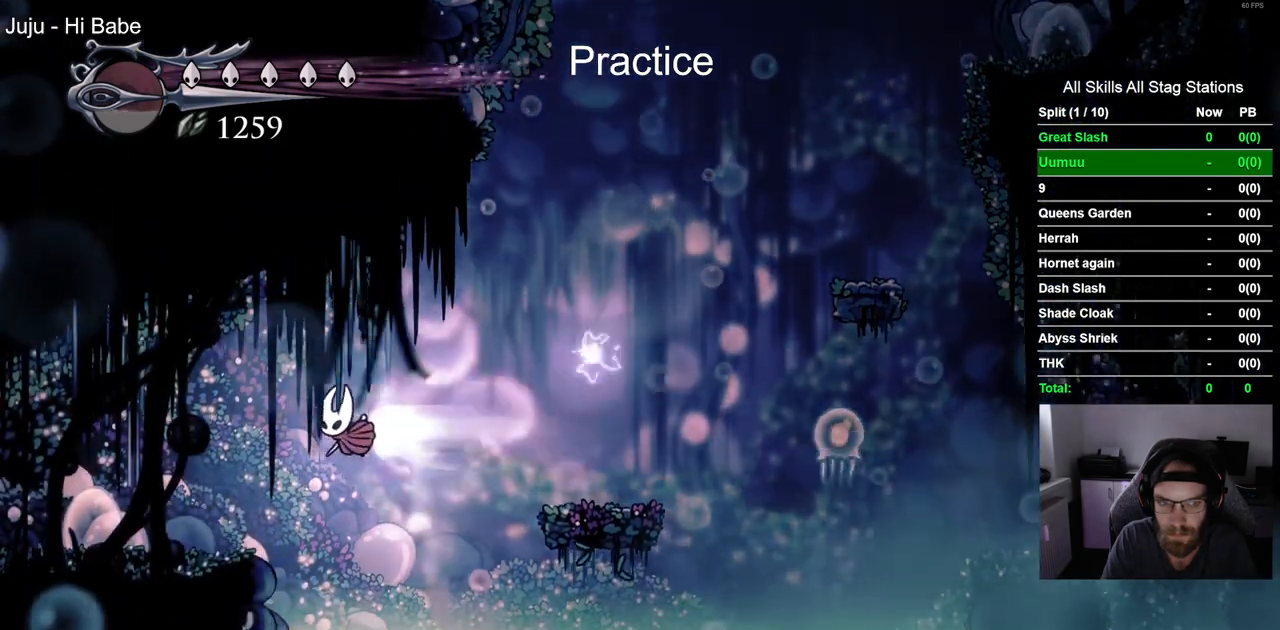
{"dt_ms": 500, "buttons": ["DPAD_LEFT"], "left_stick": "center", "right_stick": "center", "events": [[167, "R2", "up"]]}
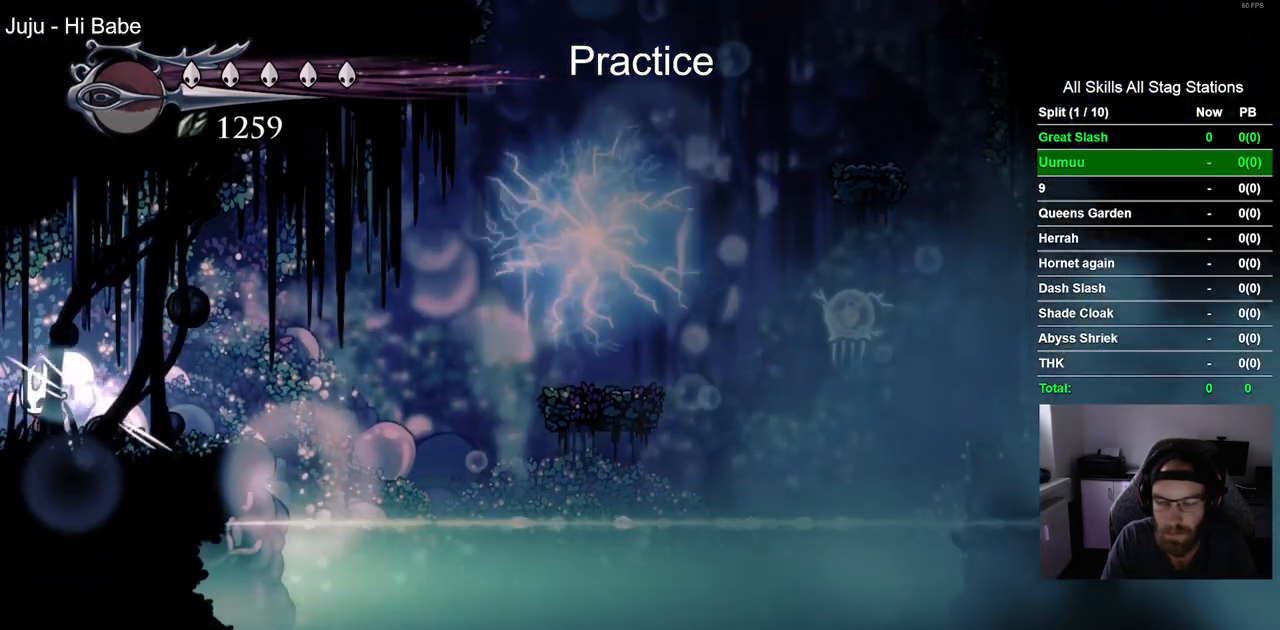
{"dt_ms": 500, "buttons": ["DPAD_LEFT"], "left_stick": "center", "right_stick": "center", "events": [[83, "R2", "down"], [317, "R2", "up"]]}
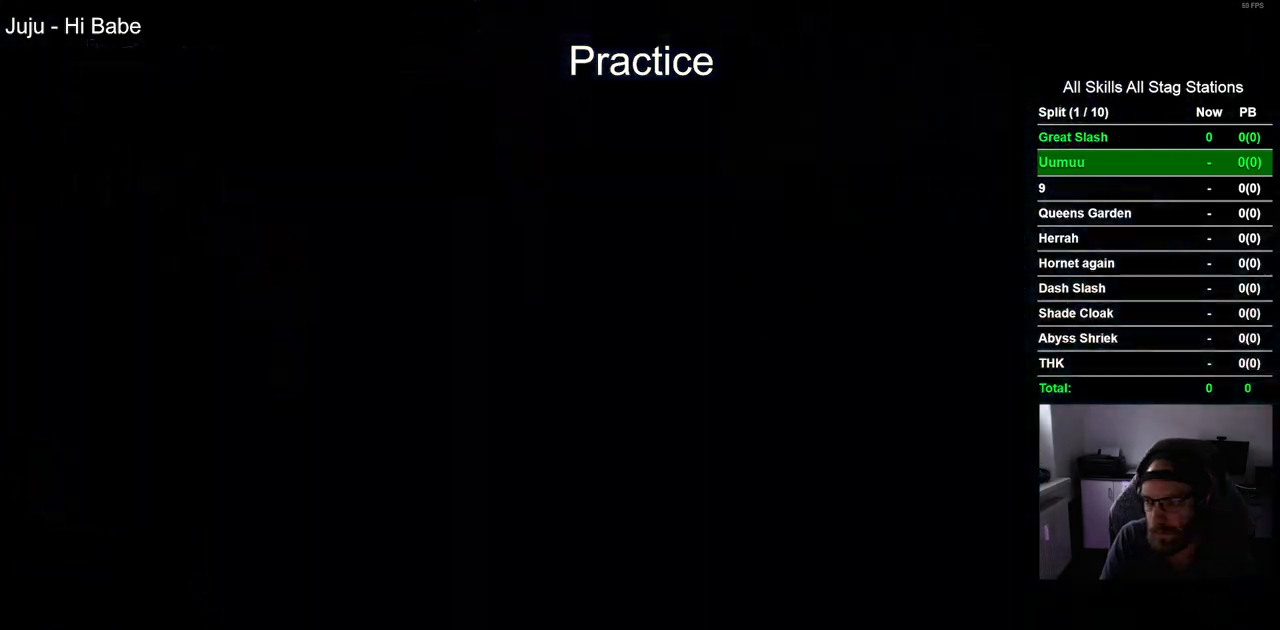
{"dt_ms": 500, "buttons": ["DPAD_LEFT"], "left_stick": "center", "right_stick": "center", "events": []}
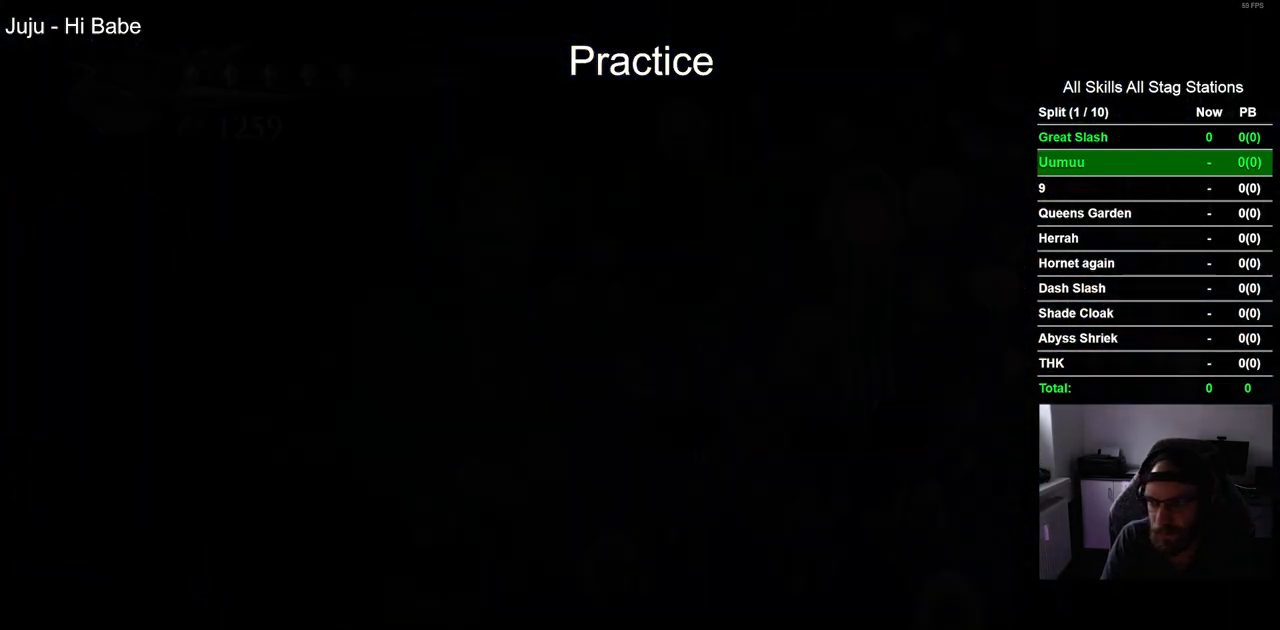
{"dt_ms": 500, "buttons": ["DPAD_LEFT"], "left_stick": "center", "right_stick": "center", "events": []}
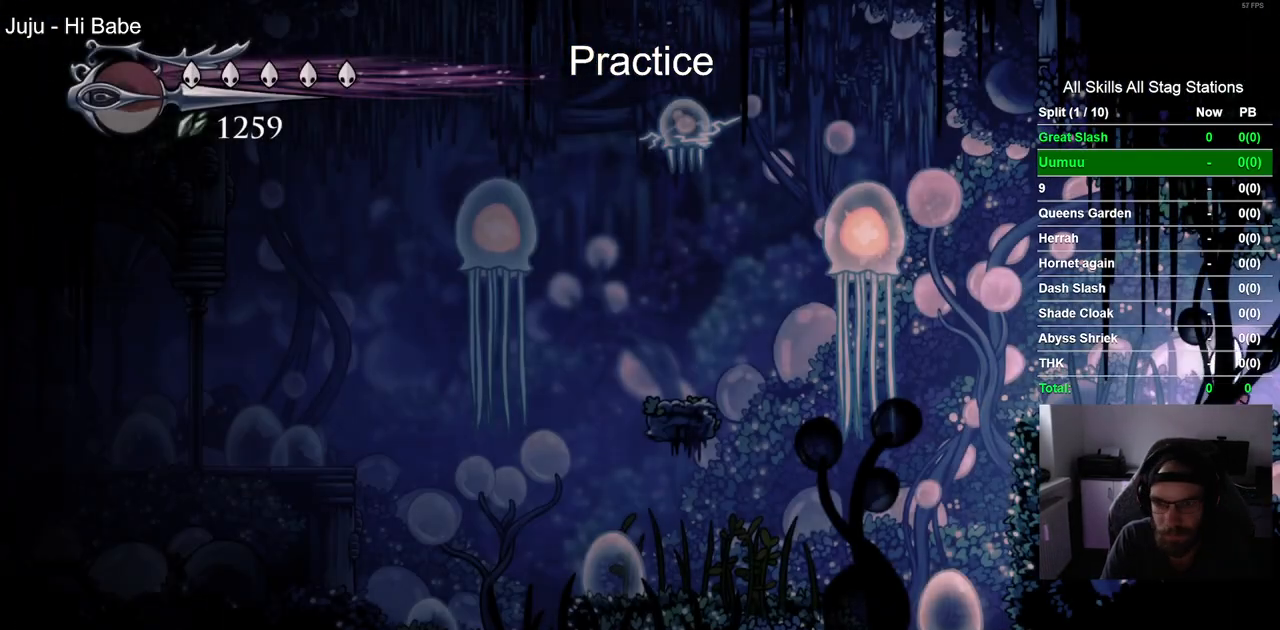
{"dt_ms": 500, "buttons": ["DPAD_LEFT"], "left_stick": "center", "right_stick": "center", "events": []}